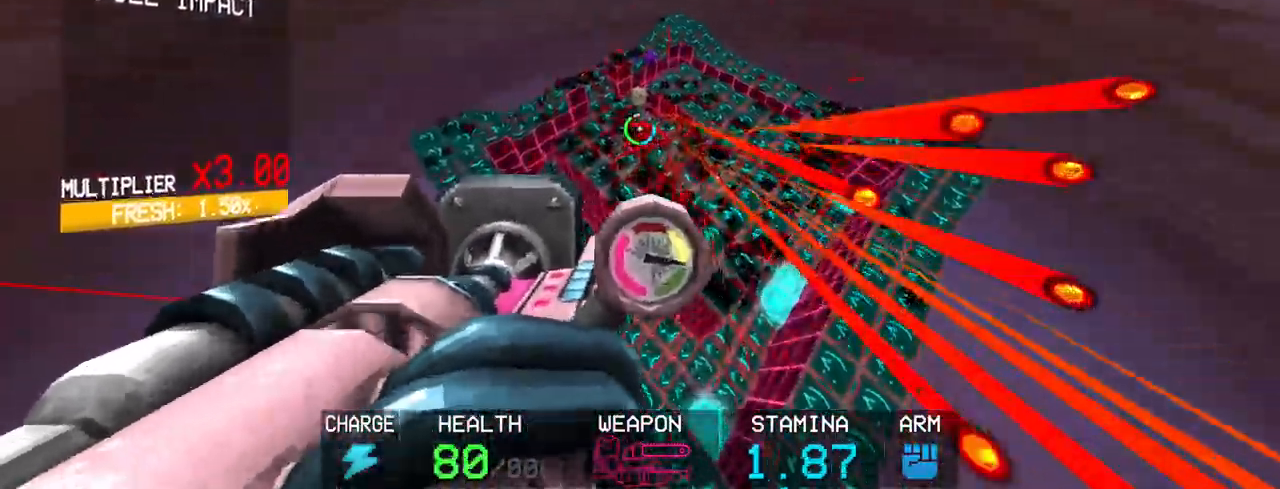
Gameplay with keyboard and mouse; each line is a JSON object with the keys and mouse buttons held at the frame after it. "events" lists presses ("down") and releases ("up") of "1", "2", "3", "4", "5", "a", "alt", "c", "caps_lock", "ctrl", "d", "e", "f", "g", "q", "r", "s", "shift", "space", "t", "tab", "v", "w", "x", "z", "mouse_left", "mouse_wheel" and "mouse_right" between this image and that frame as [ms after this image, input, new state], when the widget could be followed in between. "mouse_left", "mouse_wheel", "mouse_right" = the "left", "wheel", "right" buttons of the "mouse" list. No other keys are recorded. "wheel" means that the mouse wheel is clicked or scrolled. Not read: mouse_move.
{"keys": [], "mouse": ["left"], "events": [[183, "r", "down"], [233, "a", "up"], [317, "r", "up"]]}
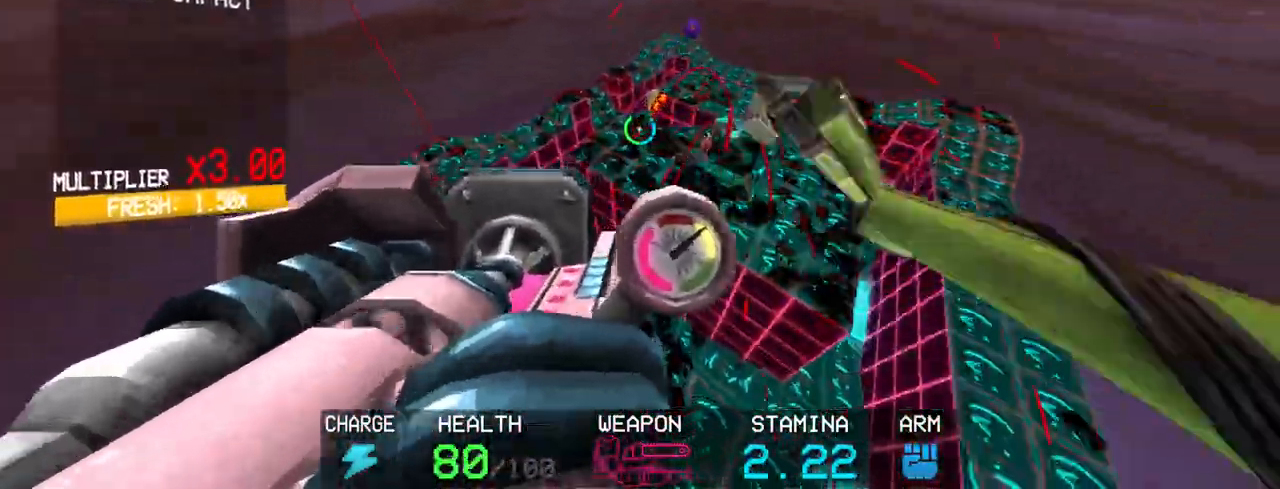
{"keys": ["w"], "mouse": ["left"], "events": [[300, "shift", "down"], [333, "w", "down"], [483, "shift", "up"]]}
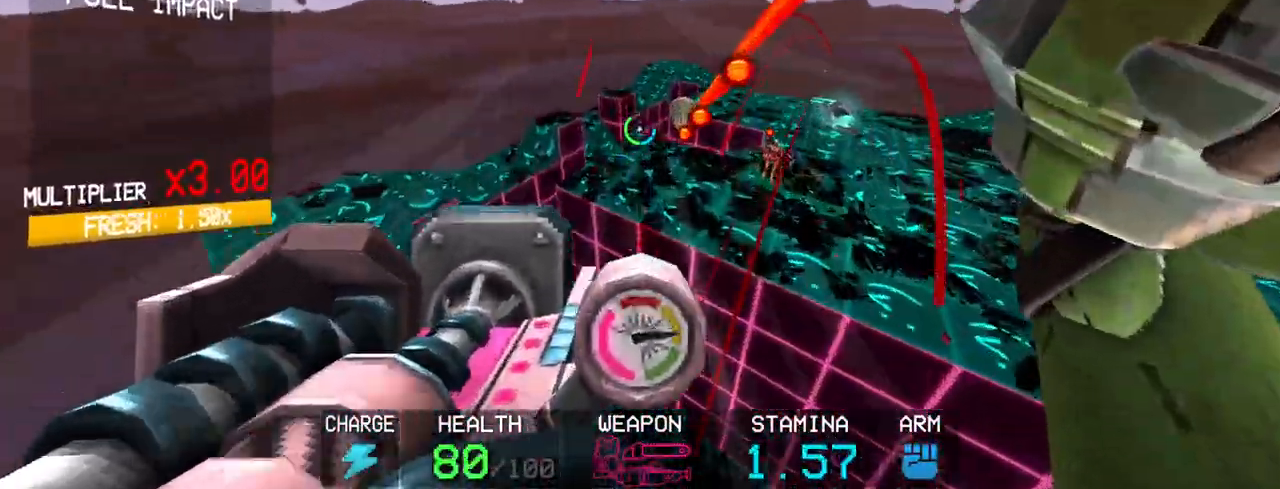
{"keys": [], "mouse": ["left"], "events": [[117, "w", "up"], [167, "r", "down"], [317, "r", "up"]]}
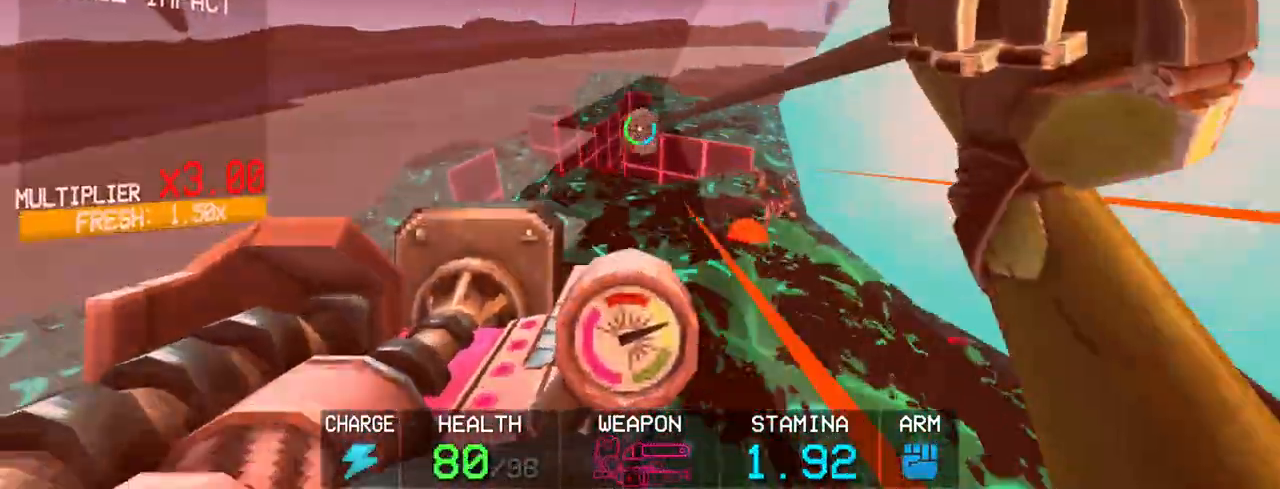
{"keys": [], "mouse": [], "events": [[50, "r", "down"], [100, "r", "up"], [283, "mouse_left", "up"]]}
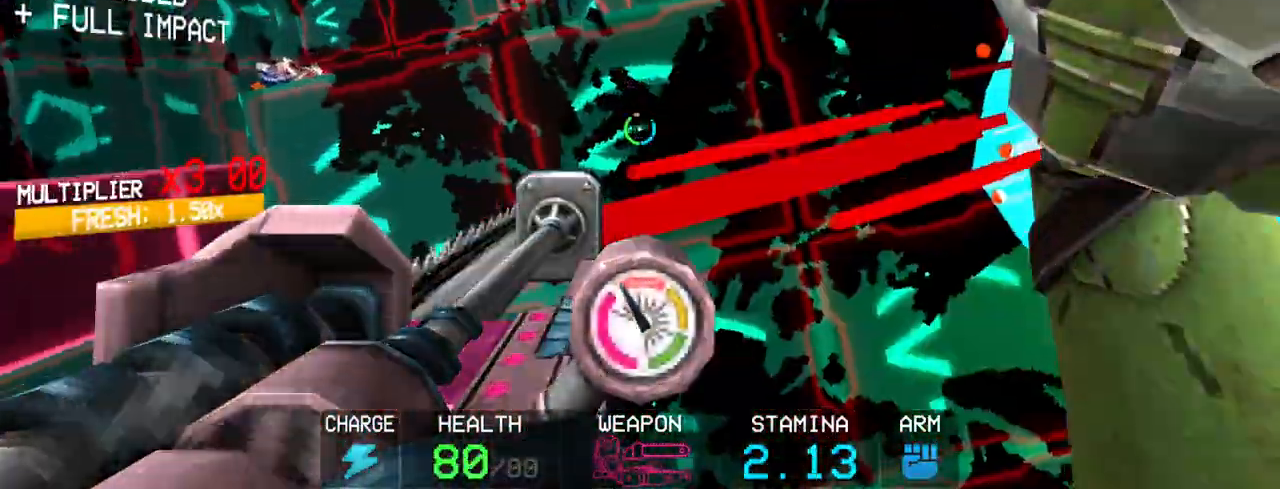
{"keys": [], "mouse": [], "events": [[250, "1", "down"], [300, "1", "up"]]}
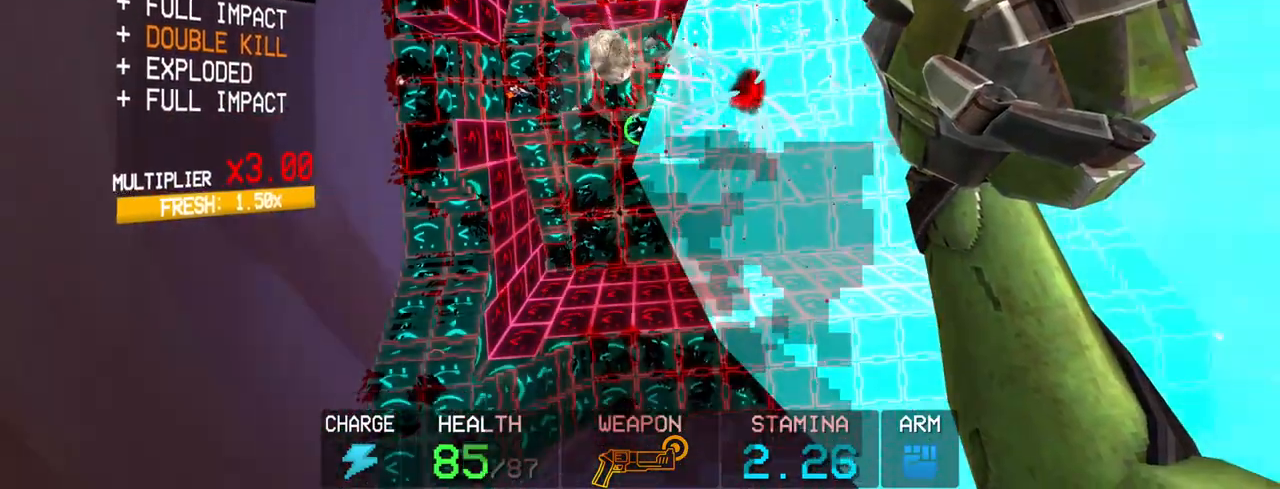
{"keys": [], "mouse": ["right"], "events": [[33, "a", "down"], [317, "a", "up"], [500, "mouse_right", "down"]]}
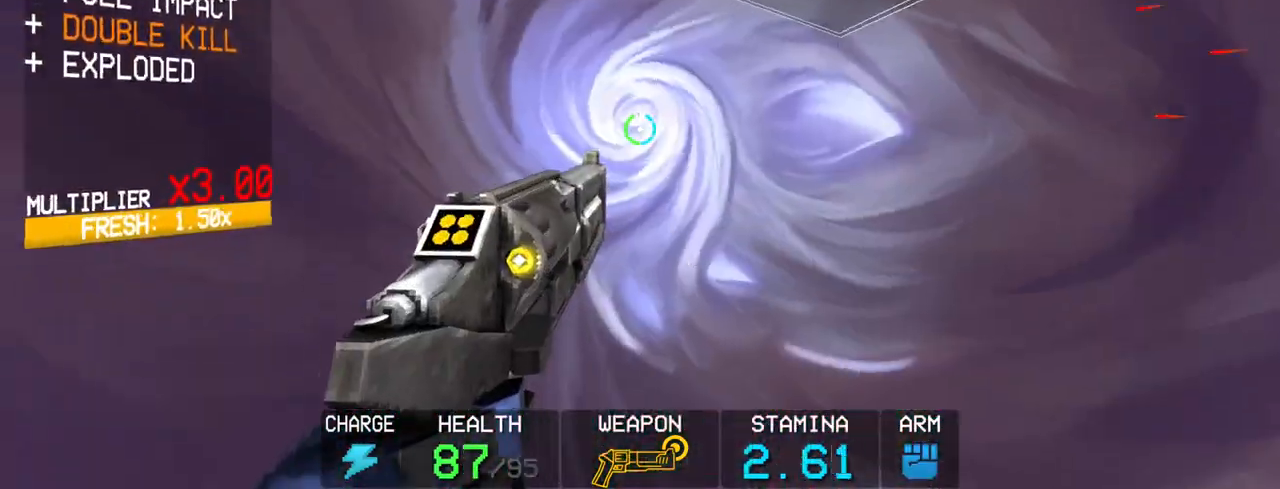
{"keys": [], "mouse": ["right"], "events": [[83, "mouse_right", "up"], [233, "mouse_right", "down"], [333, "mouse_right", "up"], [467, "mouse_right", "down"]]}
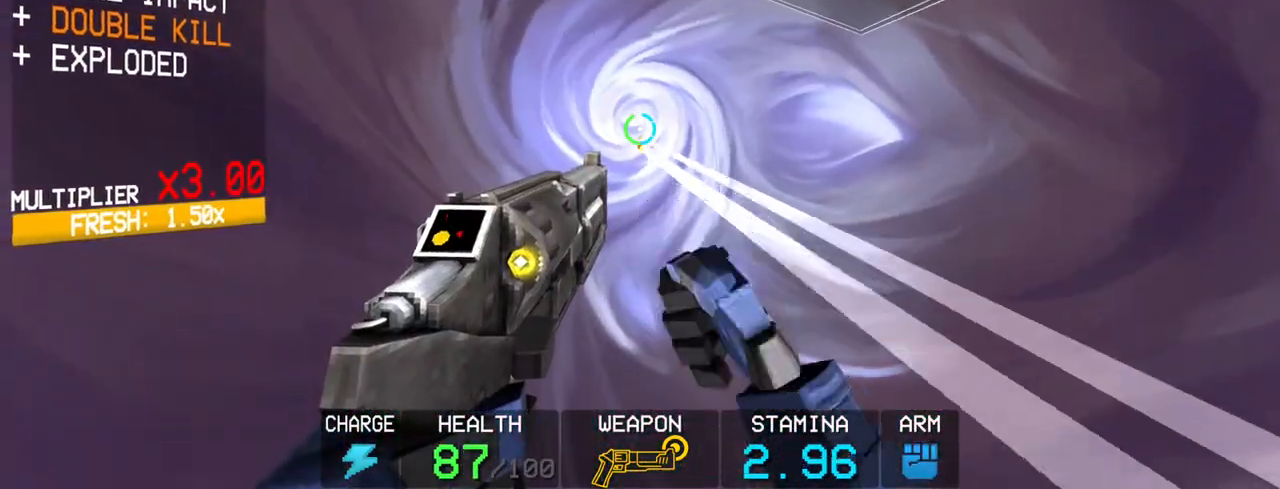
{"keys": [], "mouse": ["left"], "events": [[67, "mouse_right", "up"], [200, "mouse_right", "down"], [300, "mouse_right", "up"], [433, "mouse_left", "down"]]}
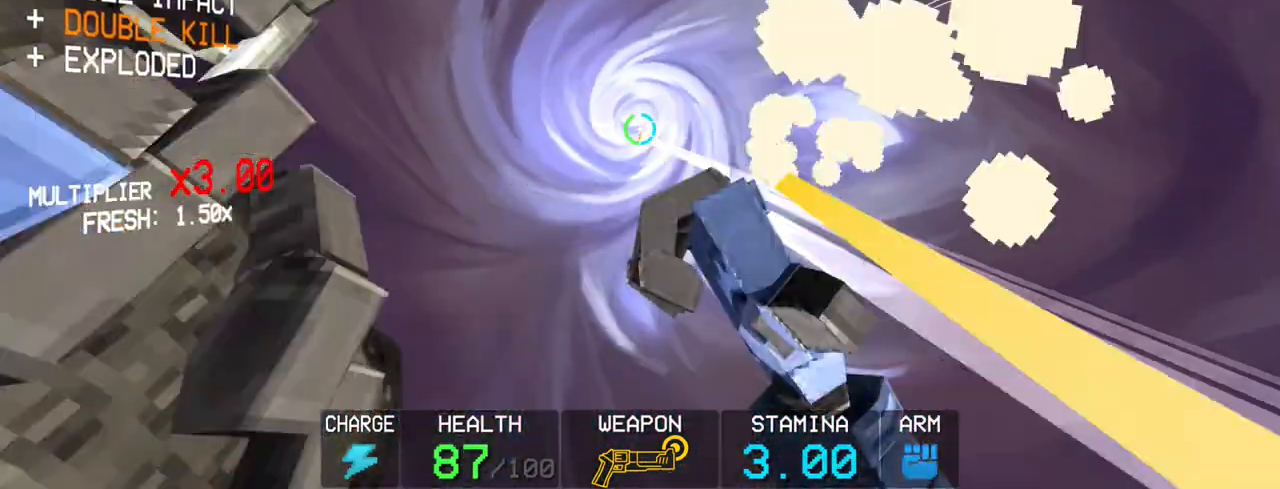
{"keys": [], "mouse": [], "events": [[33, "mouse_left", "up"], [267, "1", "down"], [350, "1", "up"]]}
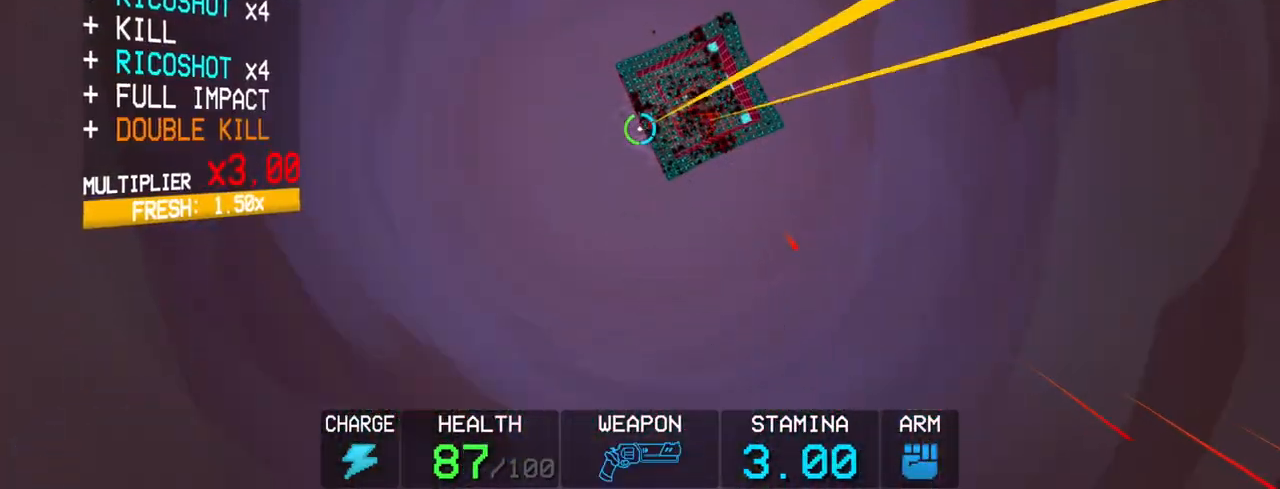
{"keys": ["w"], "mouse": [], "events": [[133, "w", "down"]]}
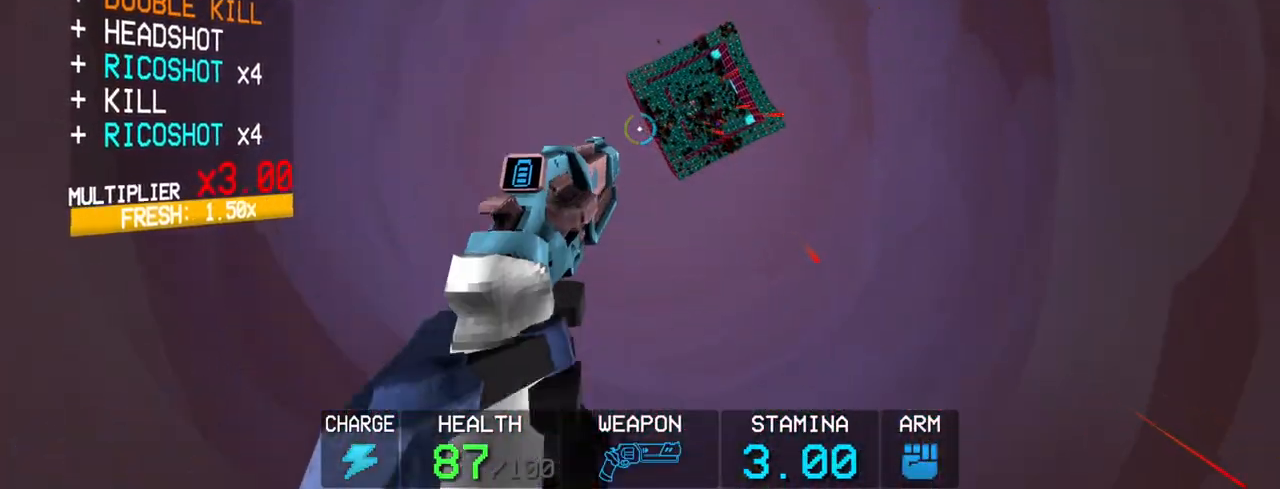
{"keys": ["w"], "mouse": [], "events": []}
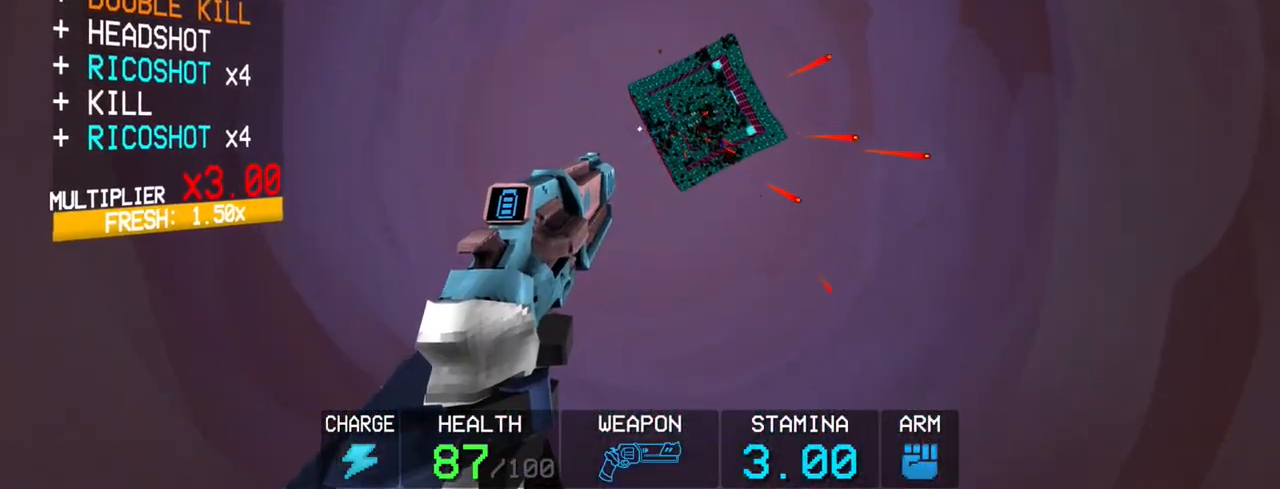
{"keys": [], "mouse": [], "events": [[217, "w", "up"]]}
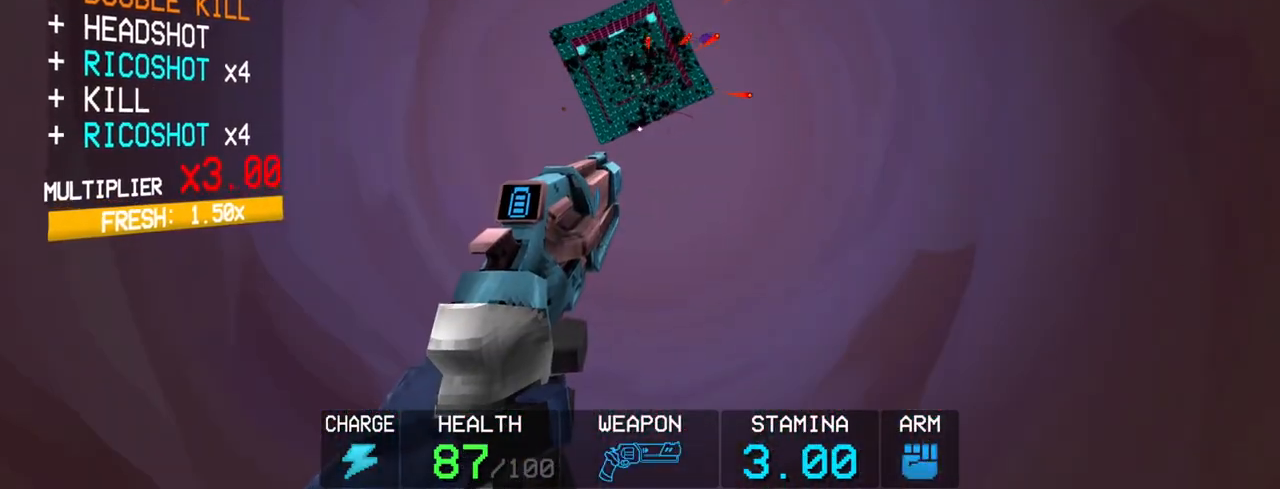
{"keys": [], "mouse": [], "events": []}
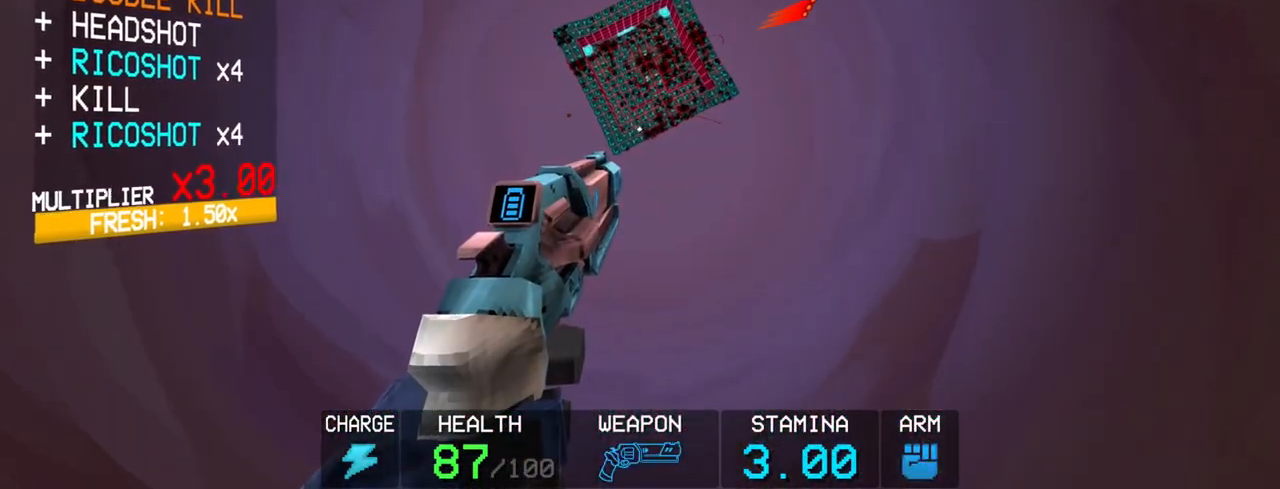
{"keys": [], "mouse": [], "events": []}
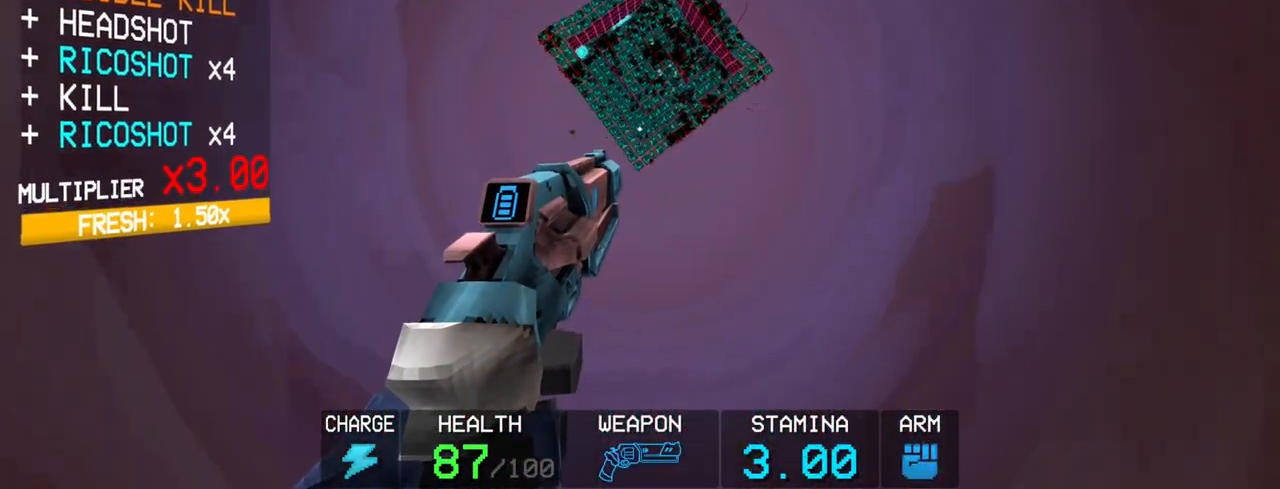
{"keys": [], "mouse": [], "events": []}
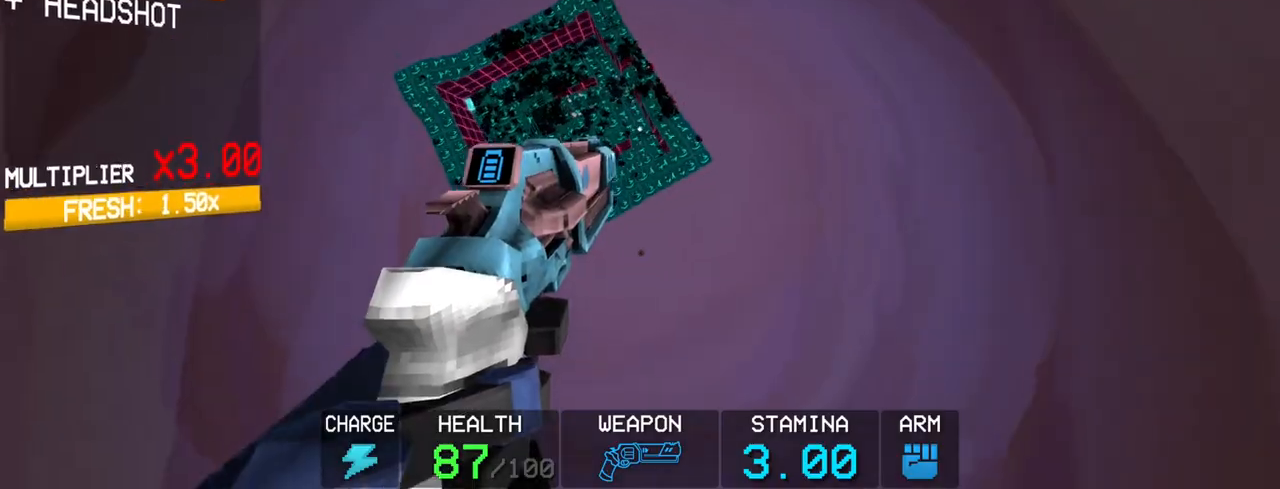
{"keys": [], "mouse": [], "events": [[283, "shift", "down"], [283, "w", "down"], [367, "w", "up"], [417, "shift", "up"]]}
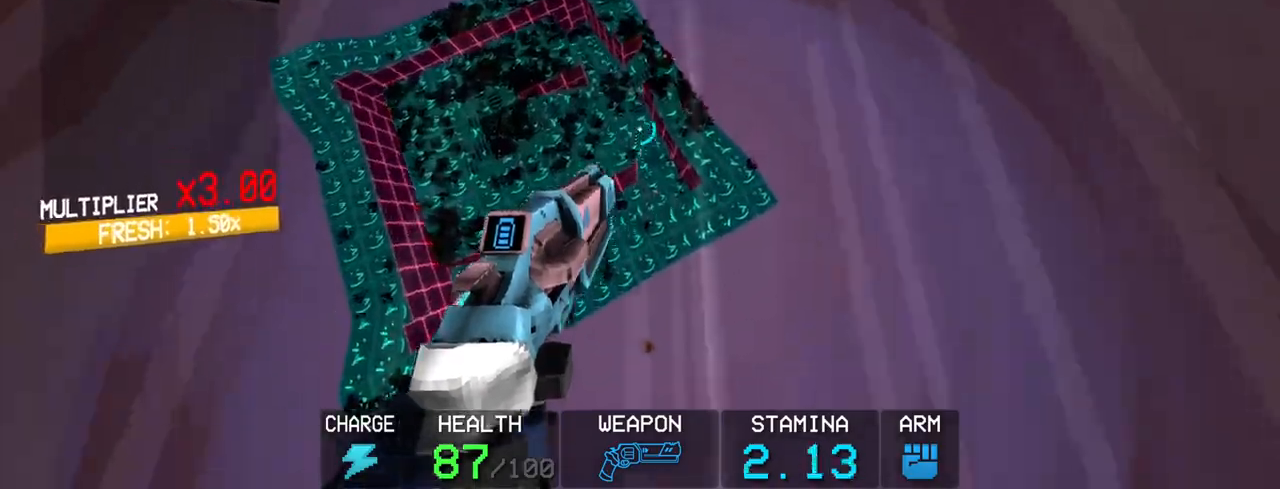
{"keys": [], "mouse": [], "events": []}
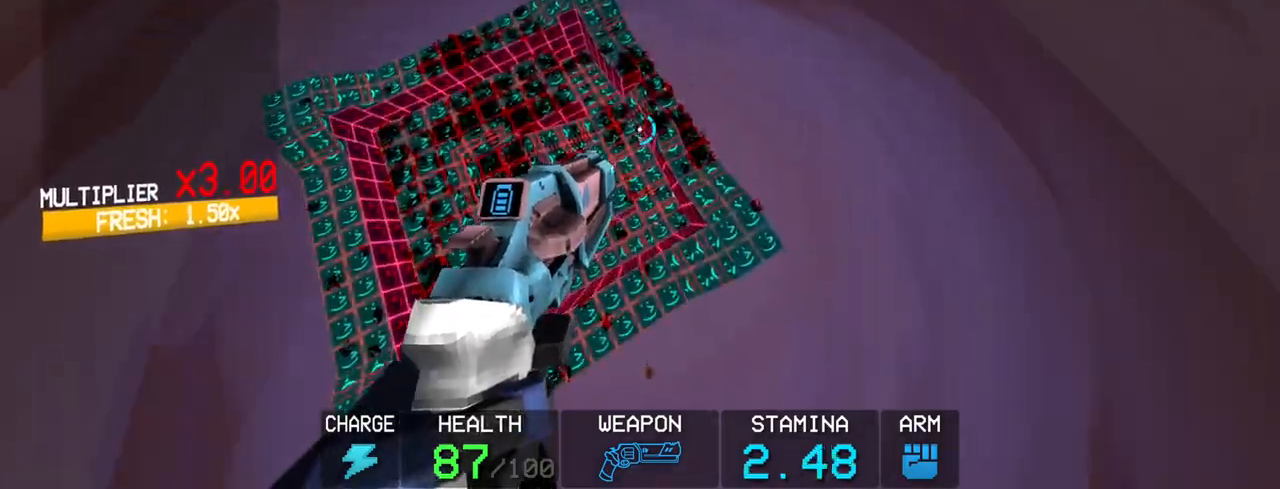
{"keys": ["c"], "mouse": [], "events": [[167, "mouse_left", "down"], [367, "mouse_left", "up"], [450, "c", "down"]]}
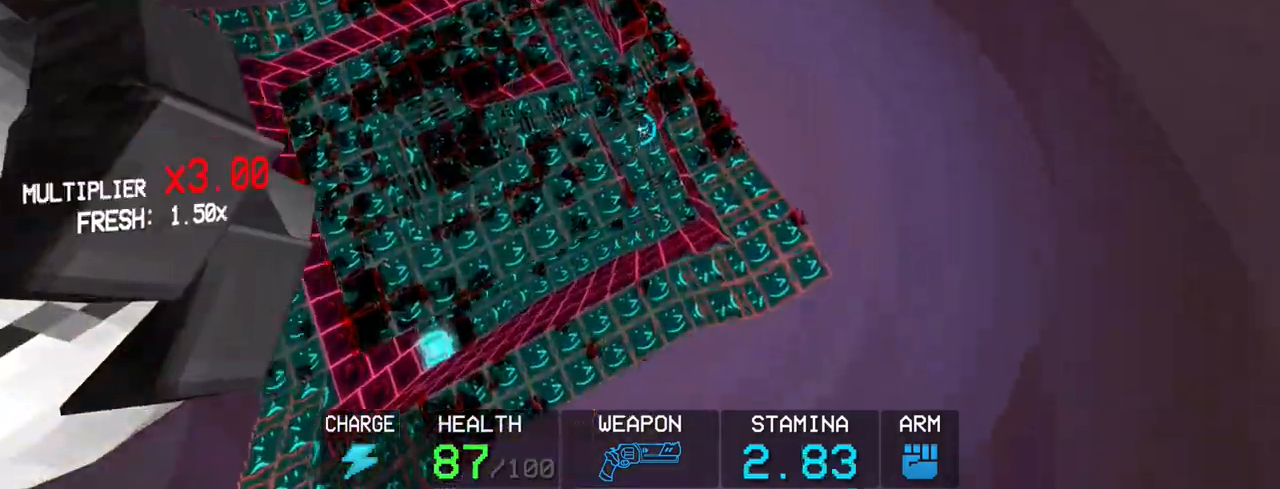
{"keys": [], "mouse": [], "events": [[417, "c", "up"]]}
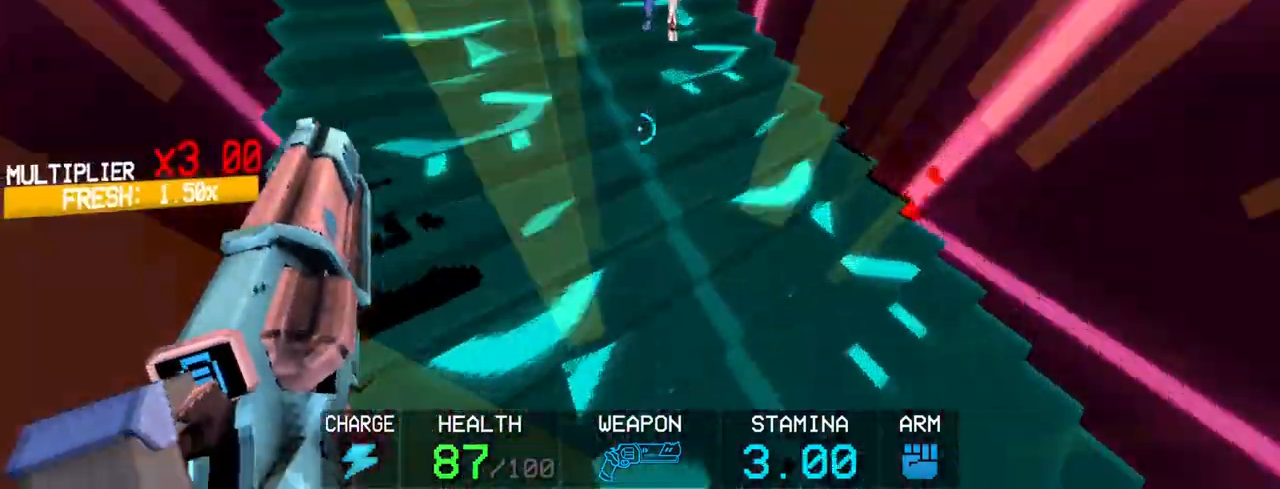
{"keys": [], "mouse": [], "events": []}
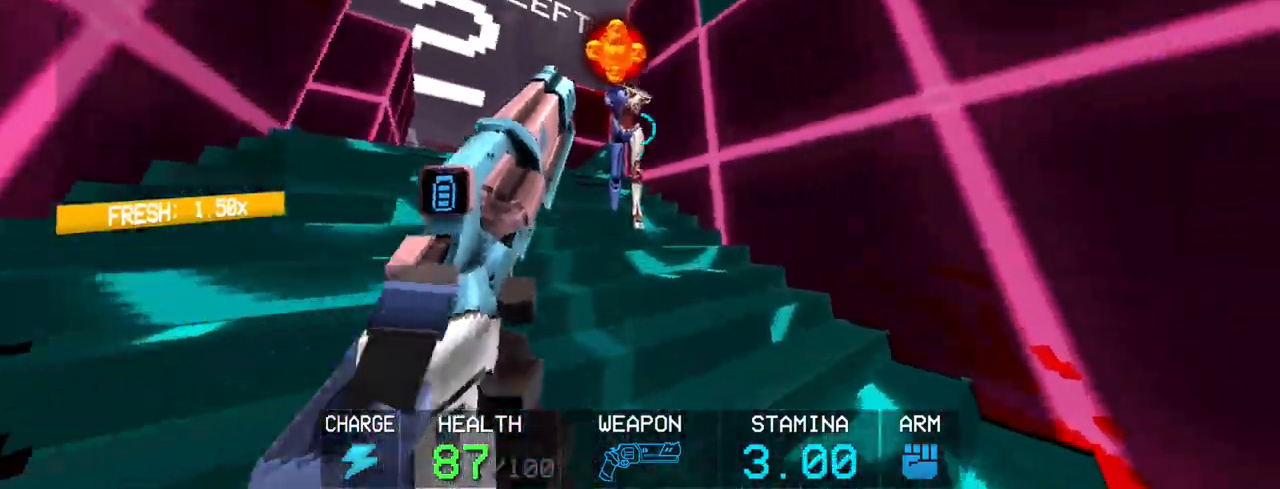
{"keys": ["s", "space"], "mouse": [], "events": [[33, "mouse_left", "down"], [183, "mouse_left", "up"], [183, "s", "down"], [350, "space", "down"]]}
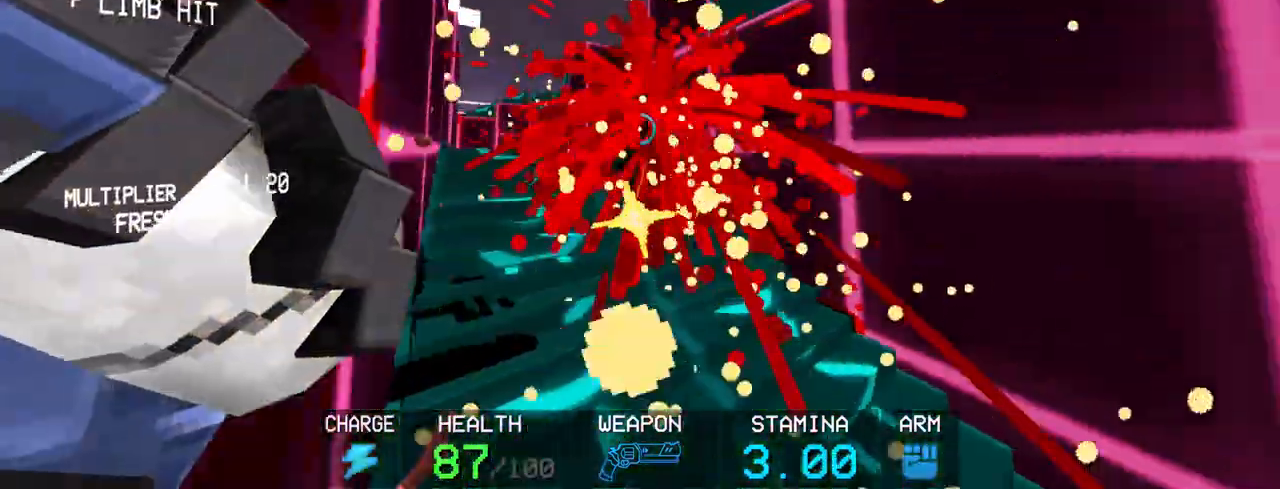
{"keys": [], "mouse": [], "events": [[50, "space", "up"], [133, "s", "up"], [183, "1", "down"], [283, "1", "up"]]}
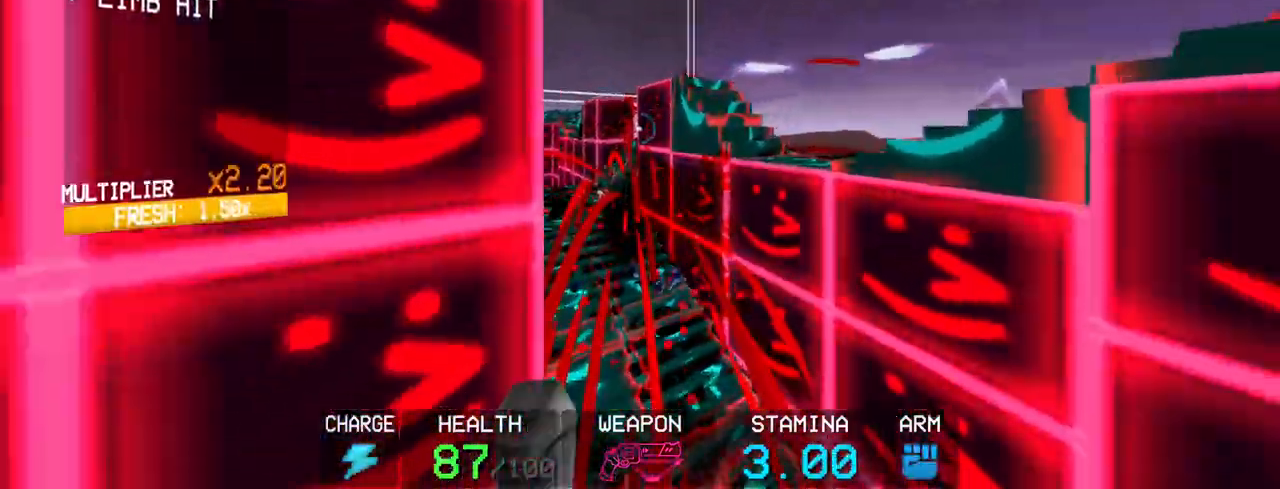
{"keys": [], "mouse": [], "events": [[100, "shift", "down"], [100, "w", "down"], [250, "shift", "up"], [300, "w", "up"]]}
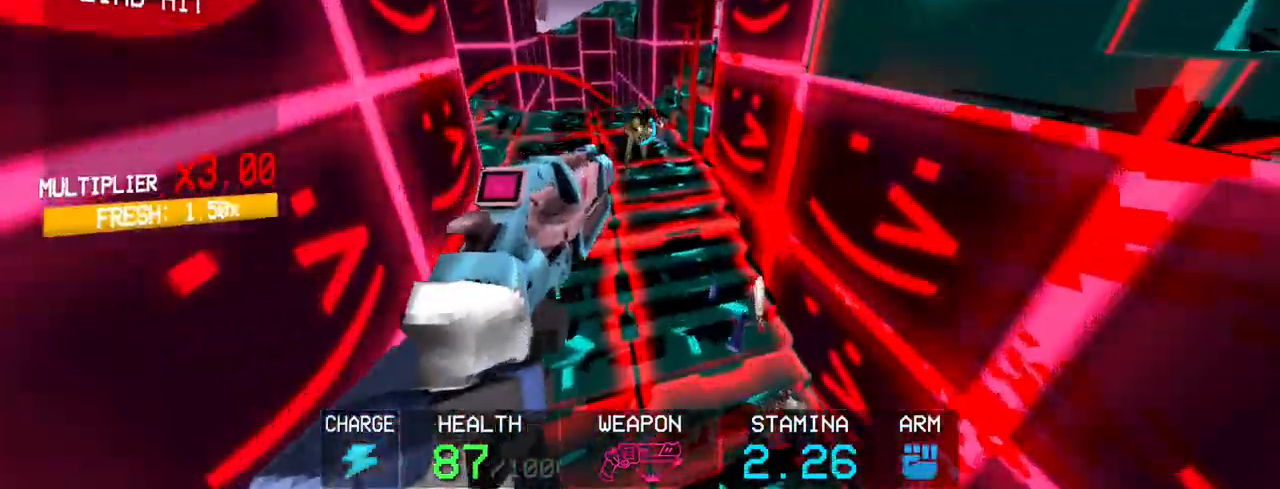
{"keys": ["s"], "mouse": [], "events": [[167, "mouse_left", "down"], [267, "mouse_left", "up"], [400, "s", "down"]]}
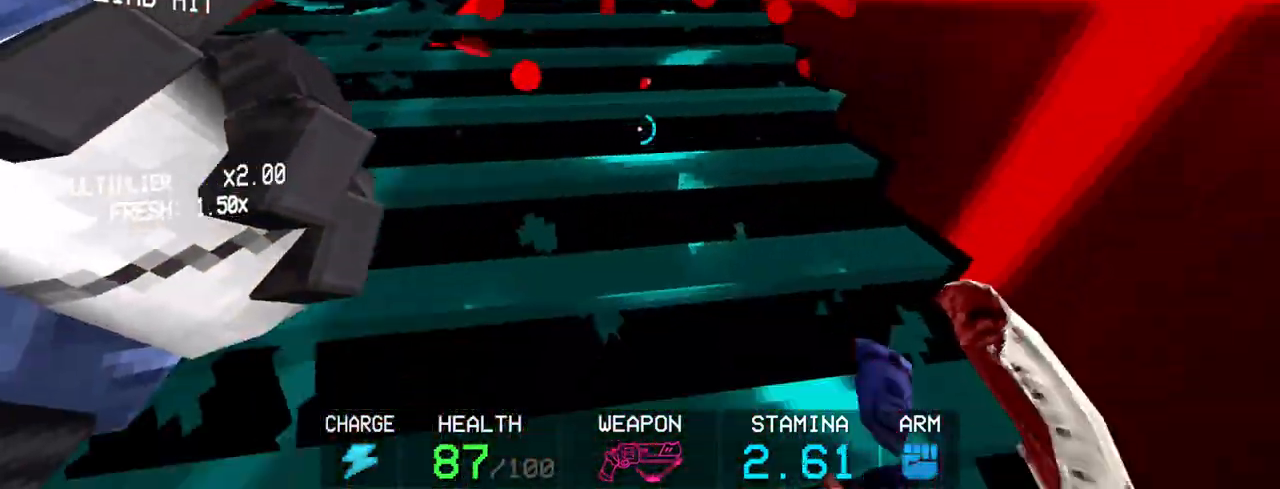
{"keys": ["g"], "mouse": [], "events": [[100, "s", "up"], [233, "g", "down"]]}
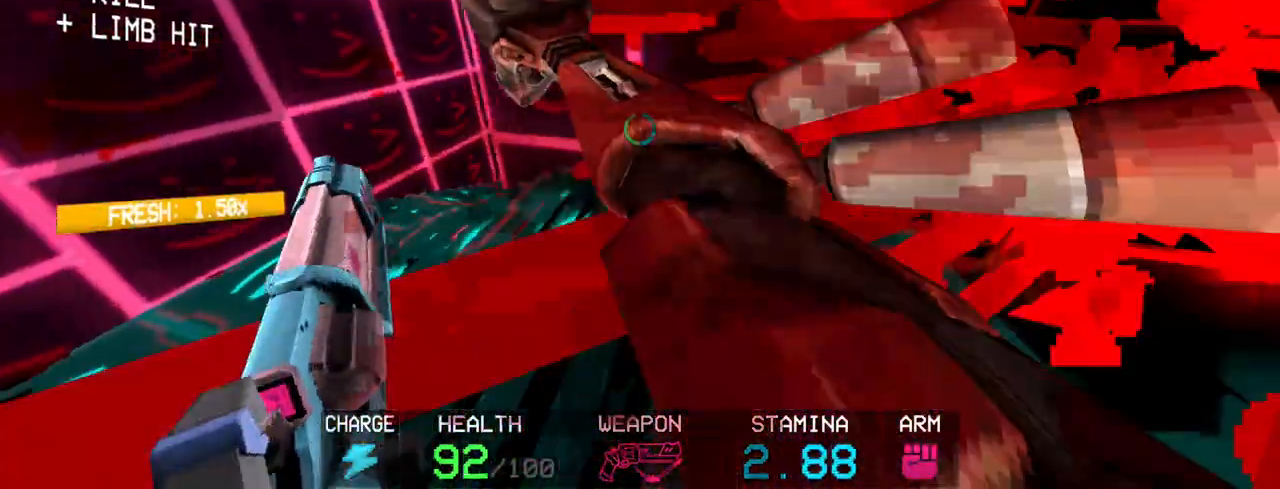
{"keys": ["w"], "mouse": [], "events": [[300, "space", "down"], [350, "w", "down"], [433, "g", "up"], [483, "space", "up"]]}
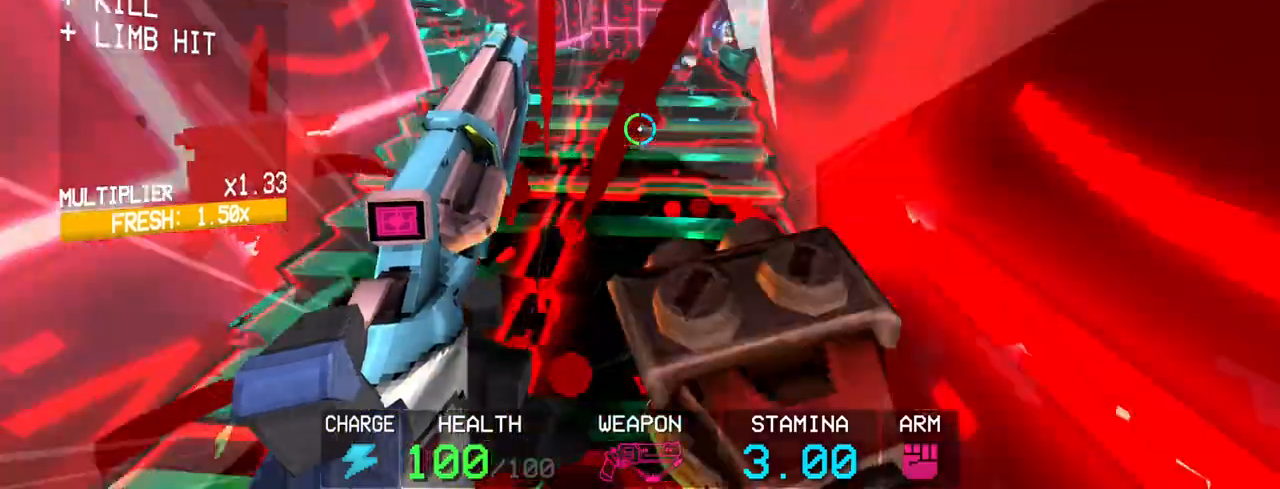
{"keys": ["c", "w"], "mouse": [], "events": [[450, "c", "down"]]}
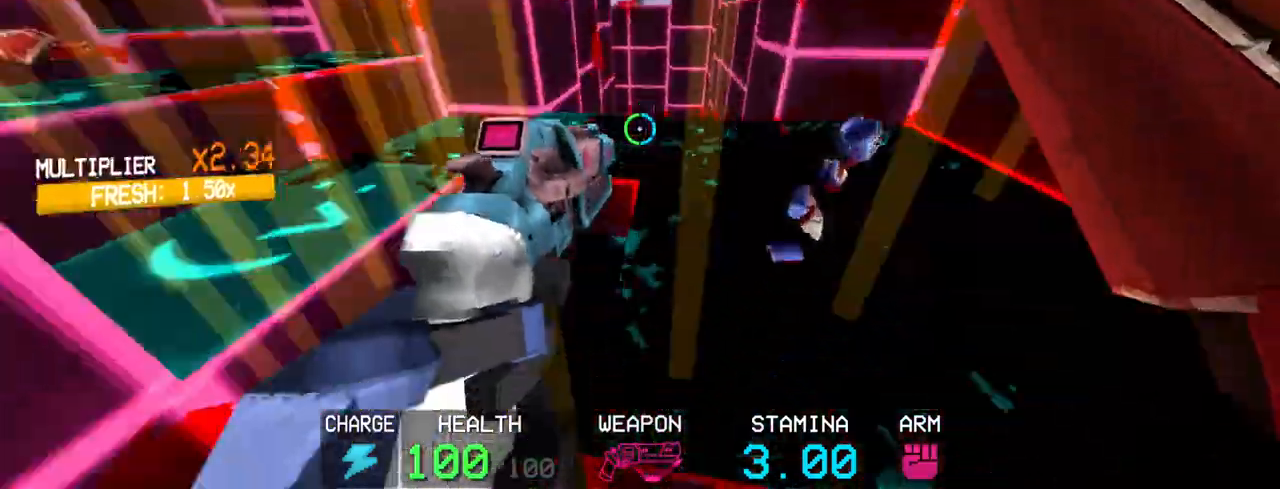
{"keys": ["w"], "mouse": [], "events": [[100, "c", "up"], [100, "space", "down"], [233, "space", "up"], [383, "f", "down"], [417, "f", "up"]]}
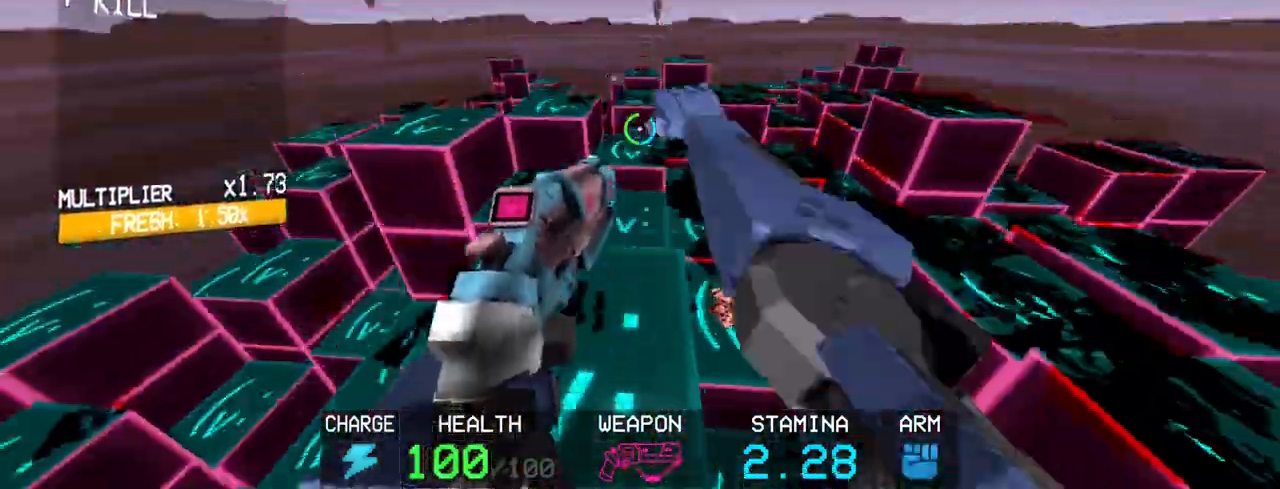
{"keys": ["w"], "mouse": [], "events": [[250, "shift", "down"], [483, "shift", "up"]]}
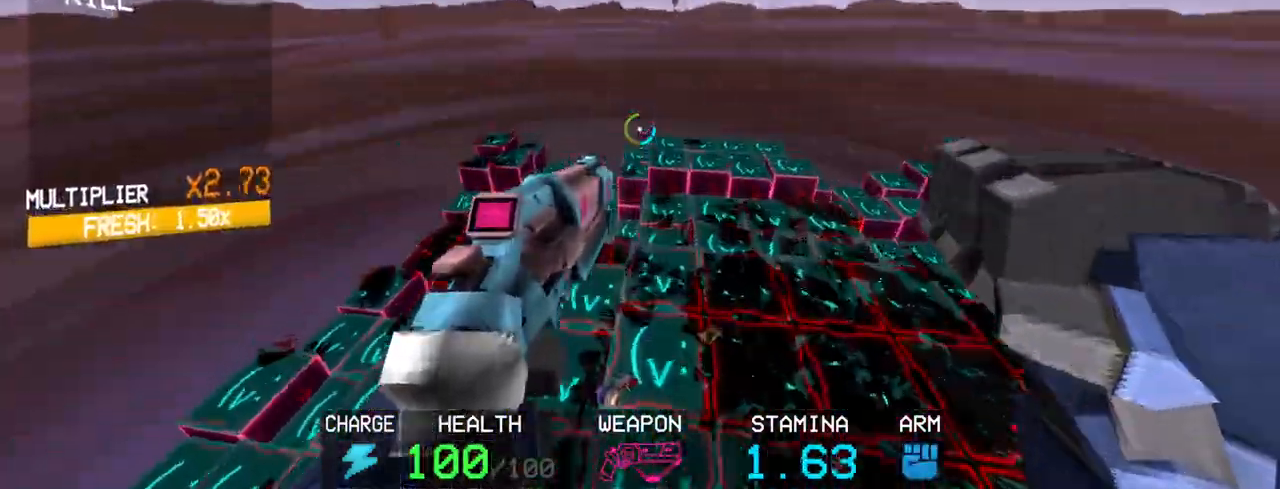
{"keys": [], "mouse": [], "events": [[133, "c", "down"], [317, "space", "down"], [400, "c", "up"], [450, "space", "up"], [500, "w", "up"]]}